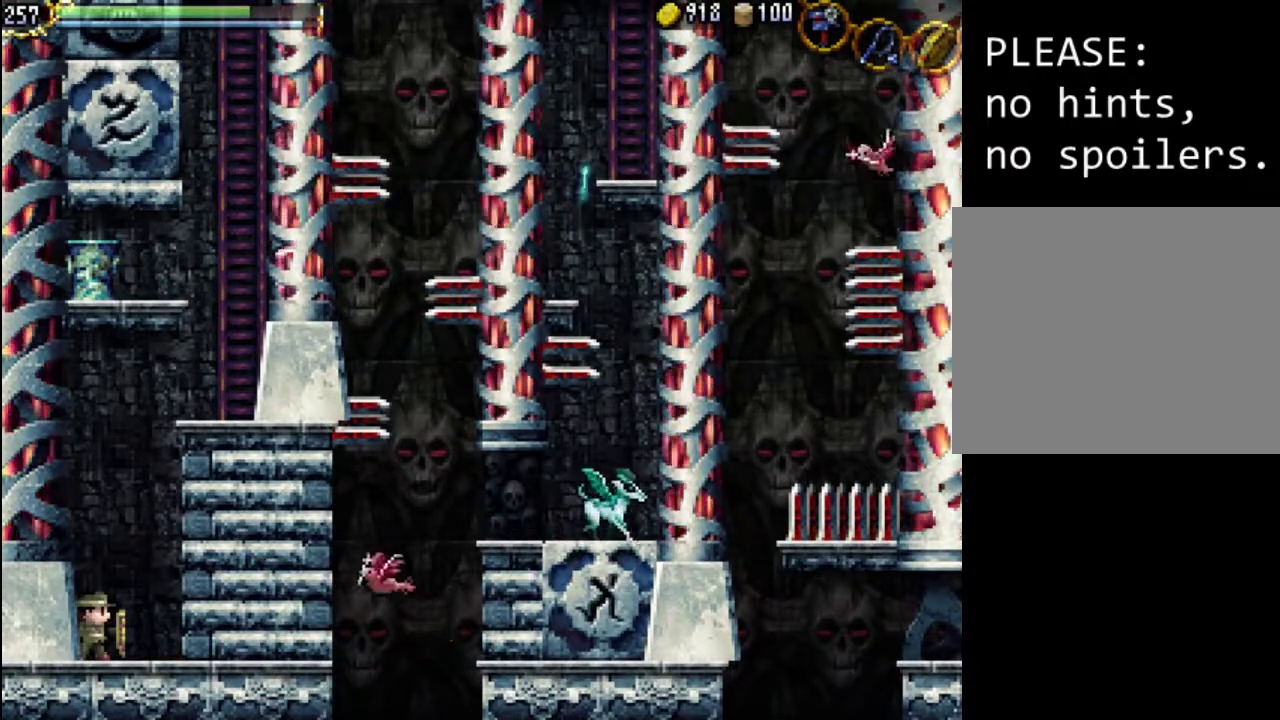
Gameplay with a controller (Xbox layout); each line is a JSON object with the inputs held at the frame after it. "events" lists button and stick changes between this image and that frame as [ms after this image, input, new state], when the widget could be followed in between. Not read: L3 R3 left_stick right_stick.
{"buttons": [], "events": [[333, "A", "down"], [467, "A", "up"]]}
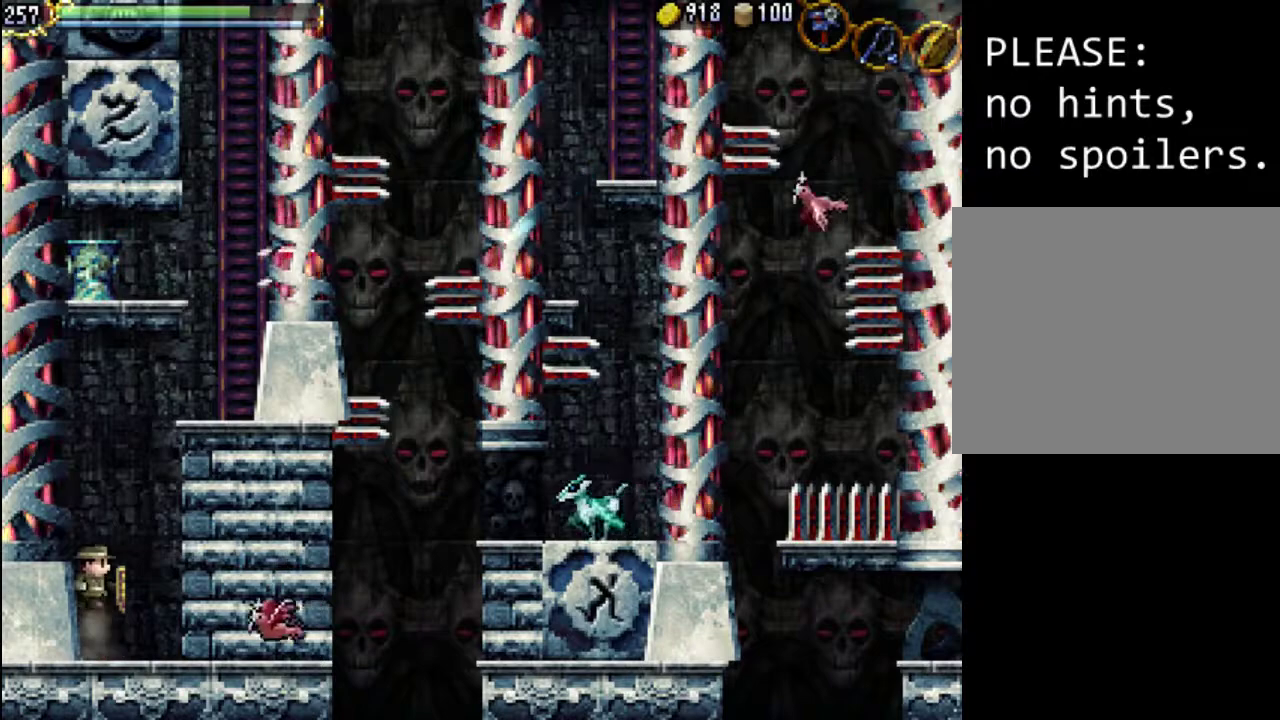
{"buttons": ["X"], "events": [[267, "X", "down"], [367, "X", "up"], [467, "X", "down"]]}
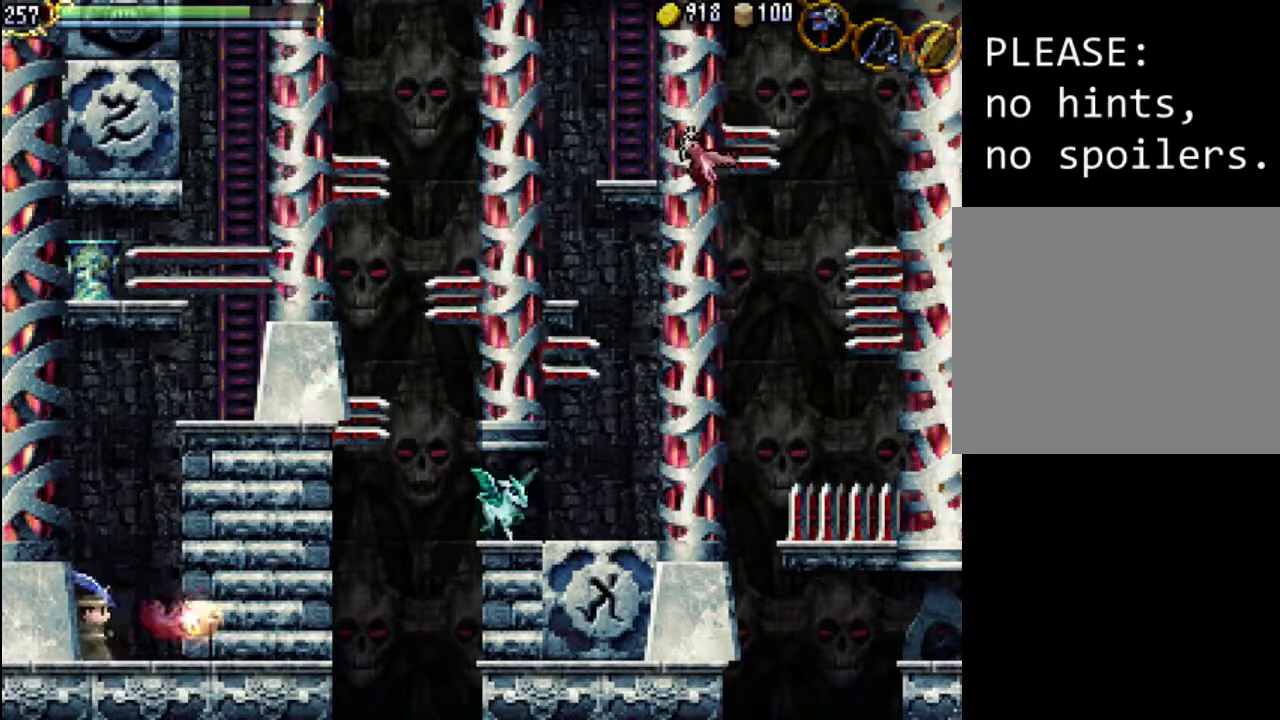
{"buttons": ["A"], "events": [[100, "X", "up"], [167, "DPAD_RIGHT", "down"], [333, "A", "down"], [467, "DPAD_RIGHT", "up"]]}
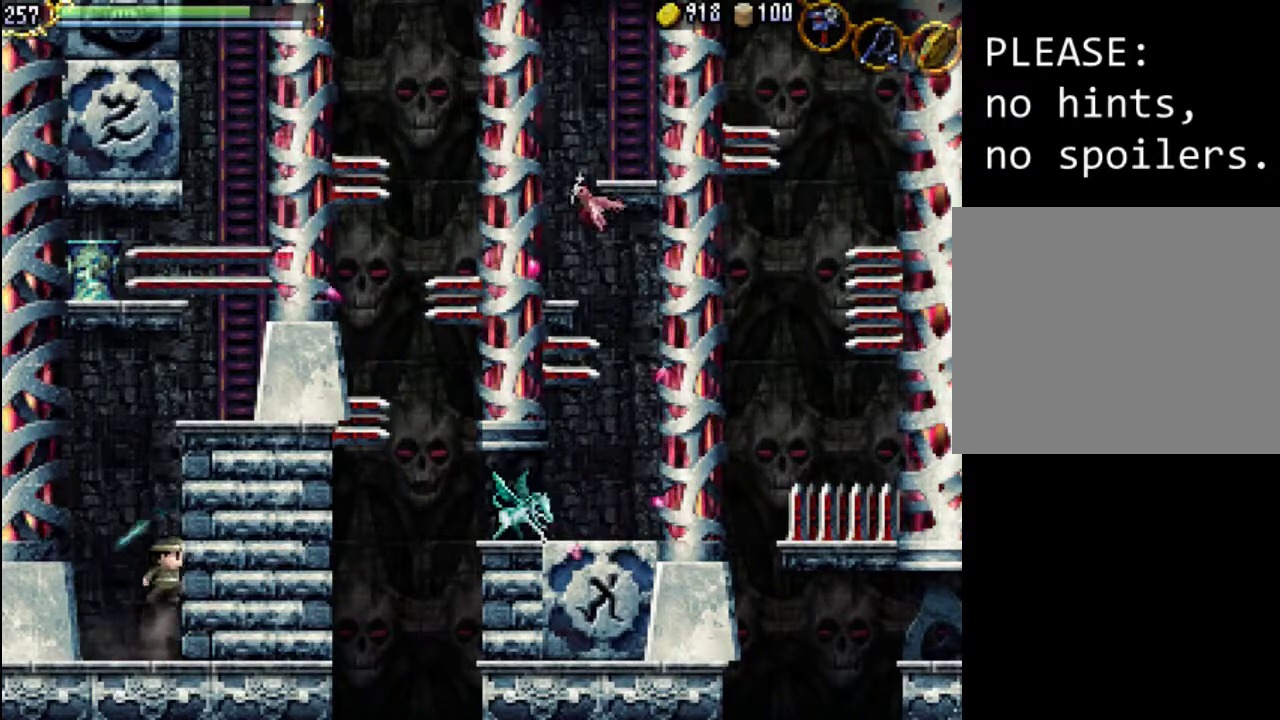
{"buttons": ["A"], "events": [[367, "A", "up"], [433, "A", "down"]]}
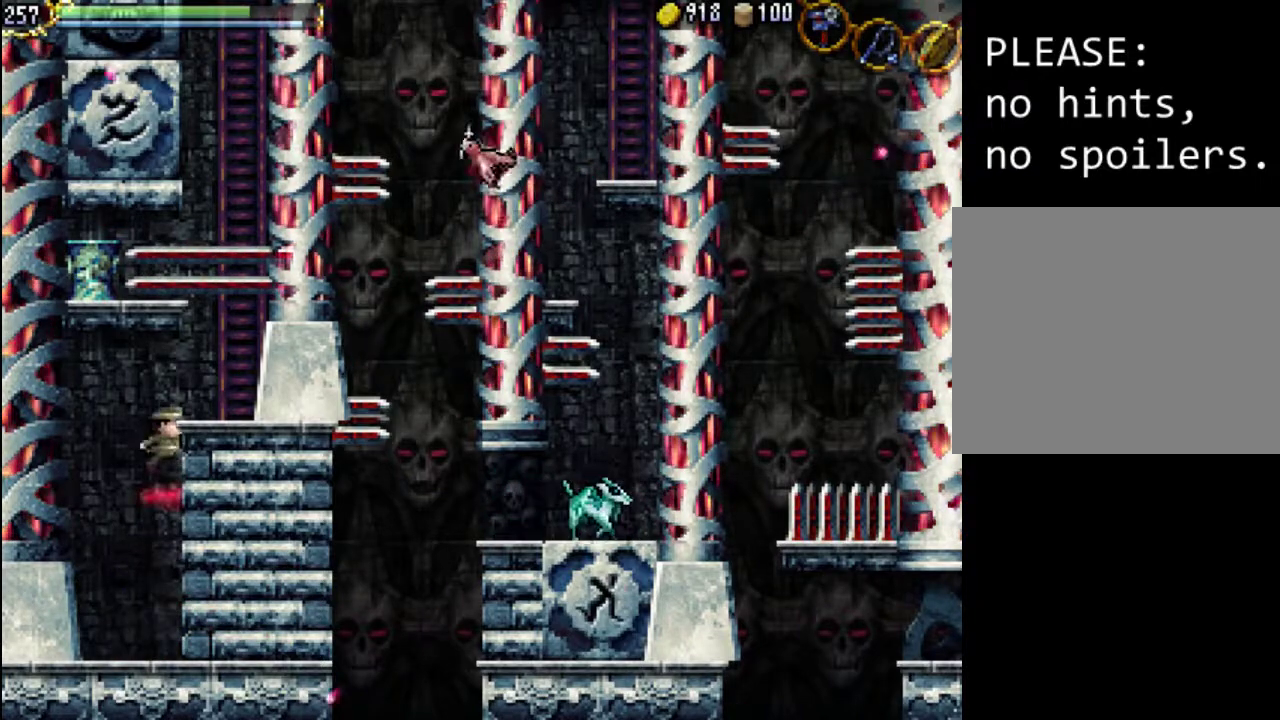
{"buttons": ["DPAD_RIGHT"], "events": [[333, "DPAD_RIGHT", "down"], [400, "A", "up"]]}
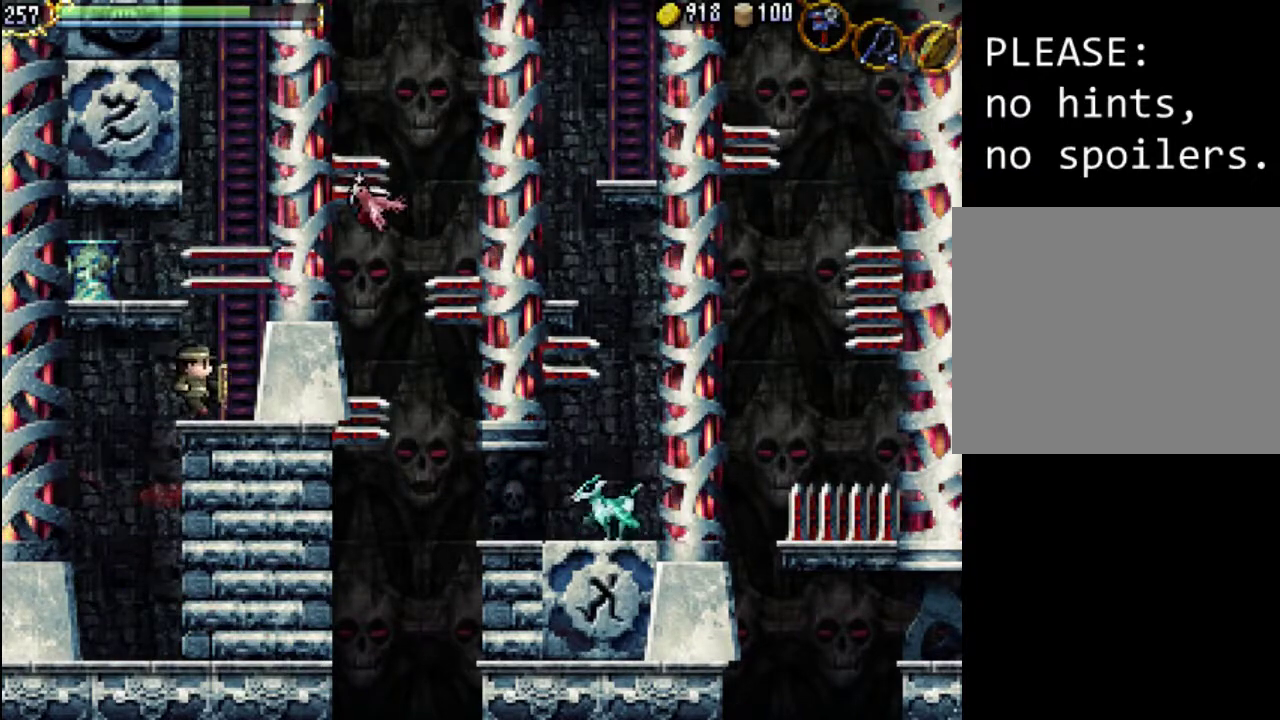
{"buttons": ["A"], "events": [[67, "DPAD_RIGHT", "up"], [167, "A", "down"], [367, "A", "up"], [500, "A", "down"]]}
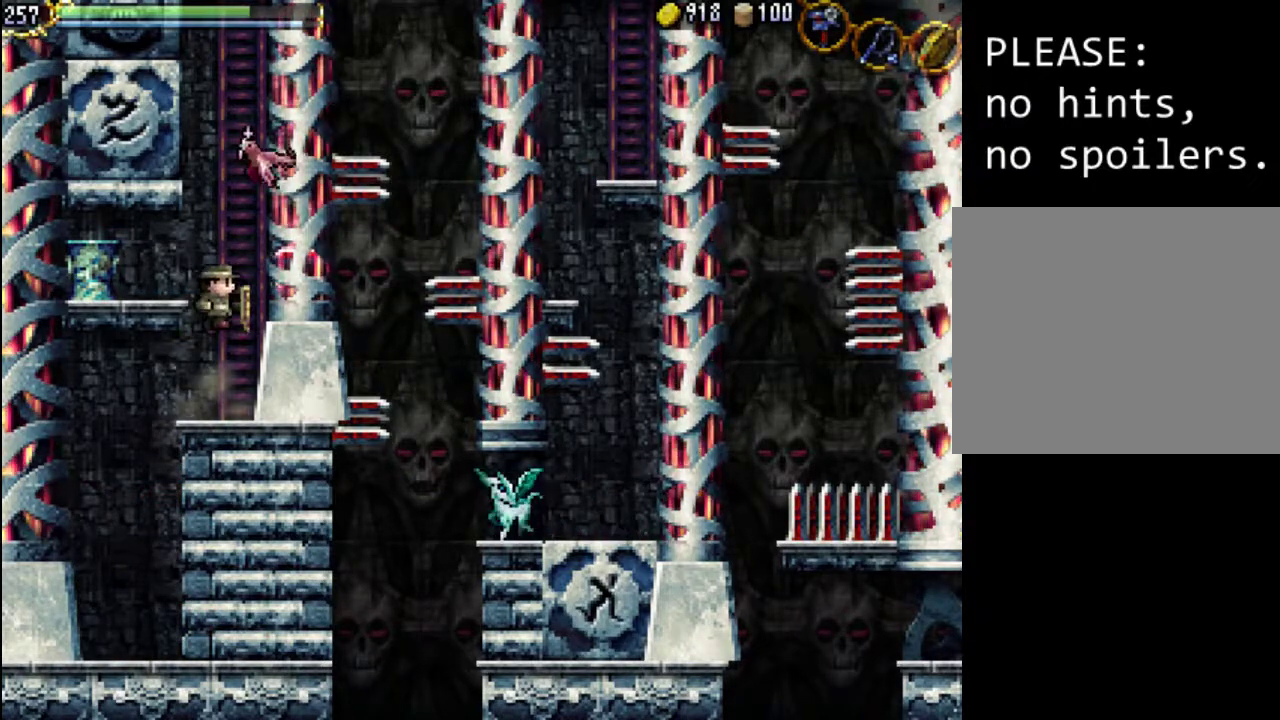
{"buttons": [], "events": [[233, "X", "down"], [500, "A", "up"], [500, "X", "up"]]}
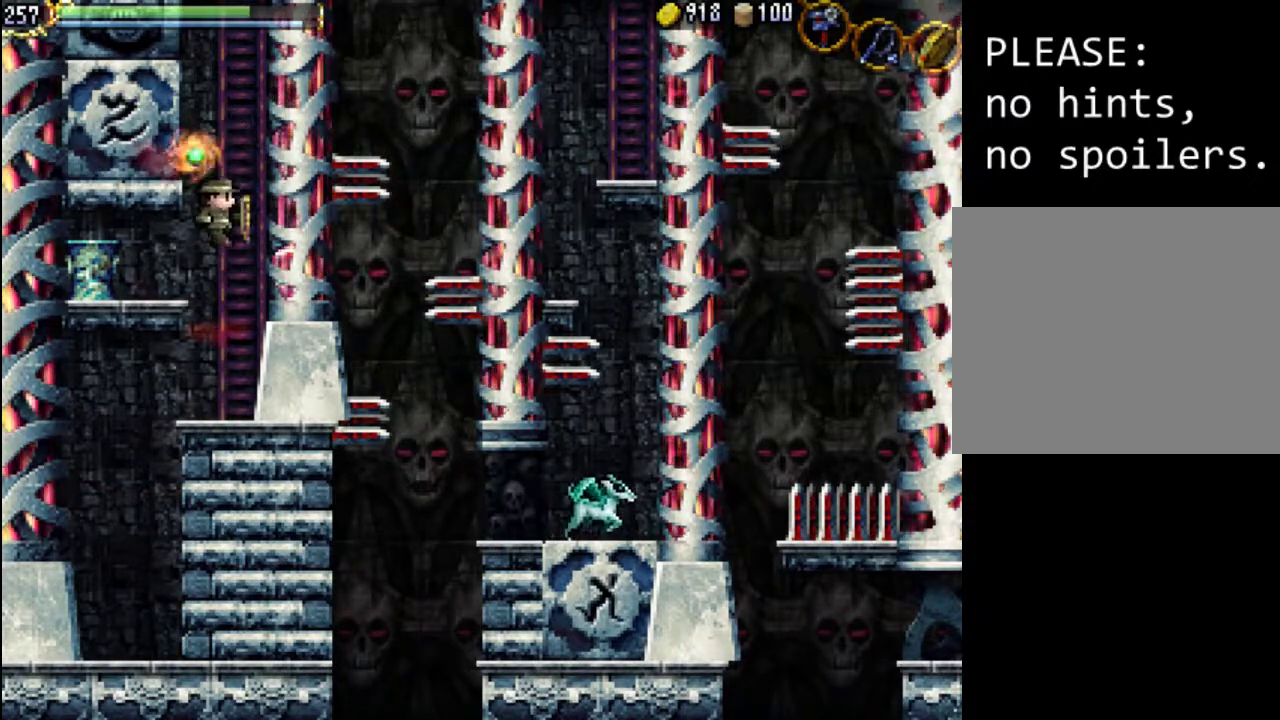
{"buttons": [], "events": []}
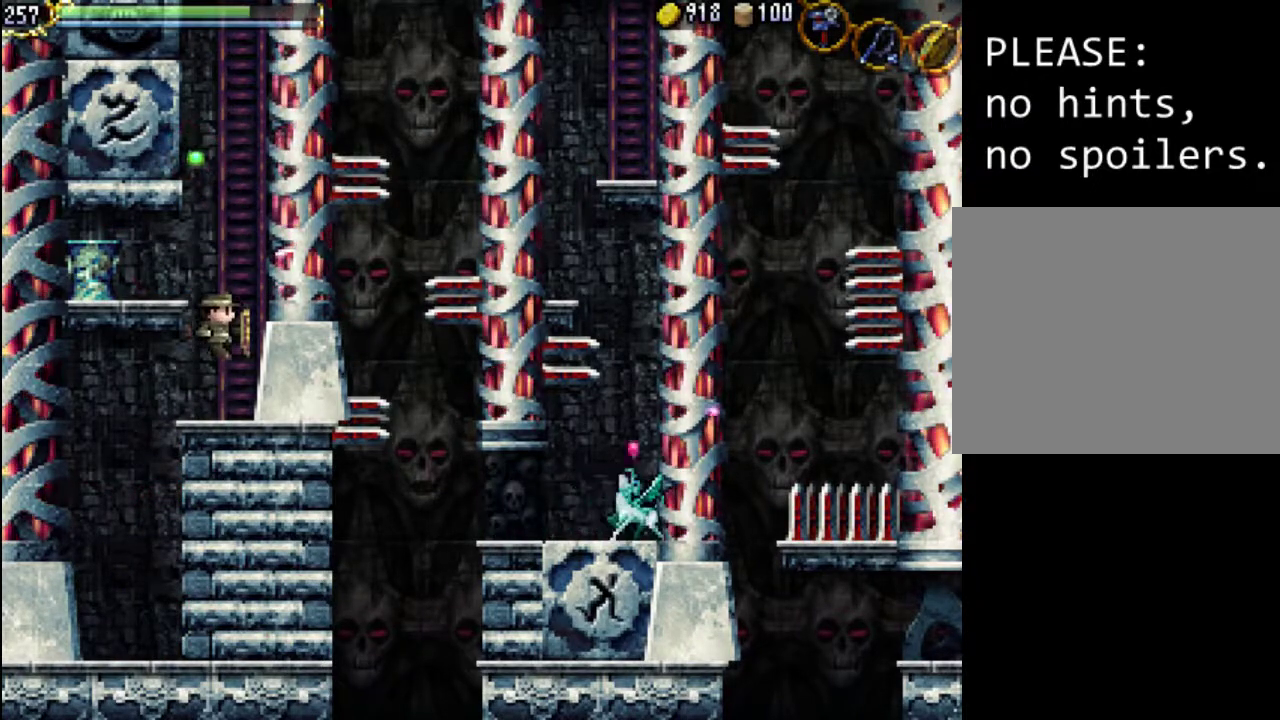
{"buttons": ["DPAD_RIGHT"], "events": [[433, "DPAD_RIGHT", "down"]]}
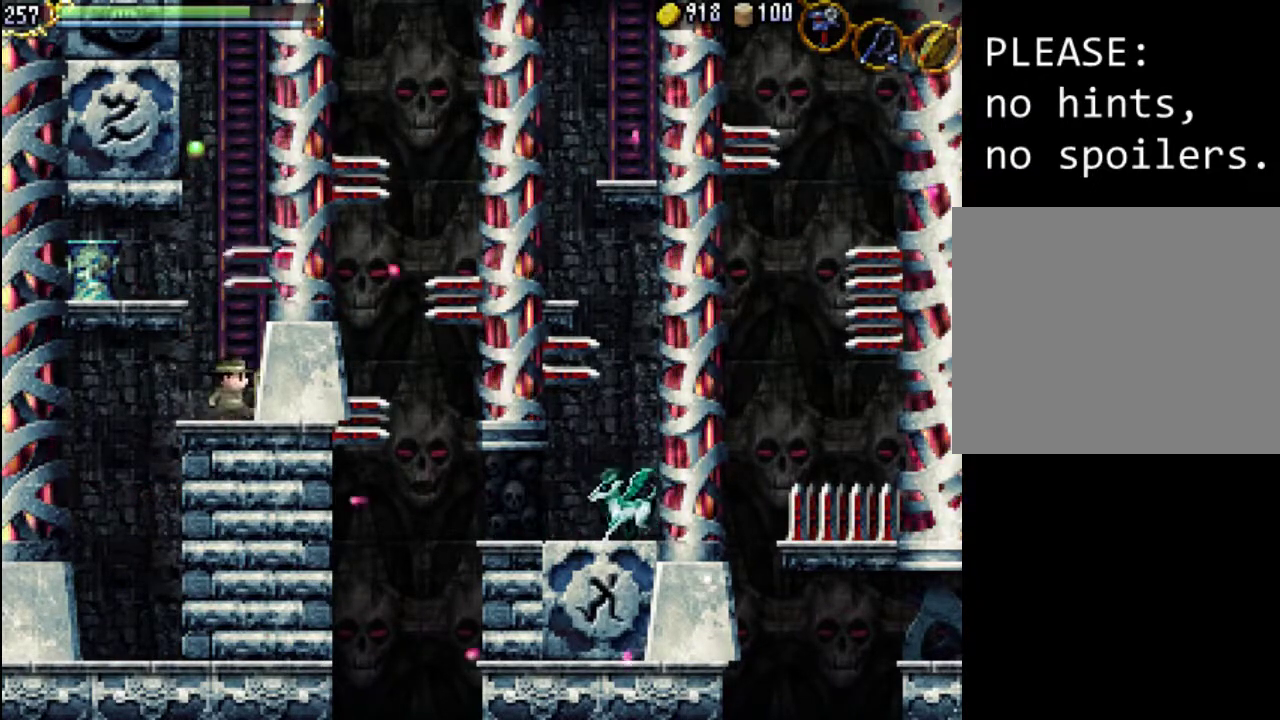
{"buttons": [], "events": [[33, "DPAD_RIGHT", "up"], [267, "DPAD_UP", "down"], [467, "DPAD_UP", "up"]]}
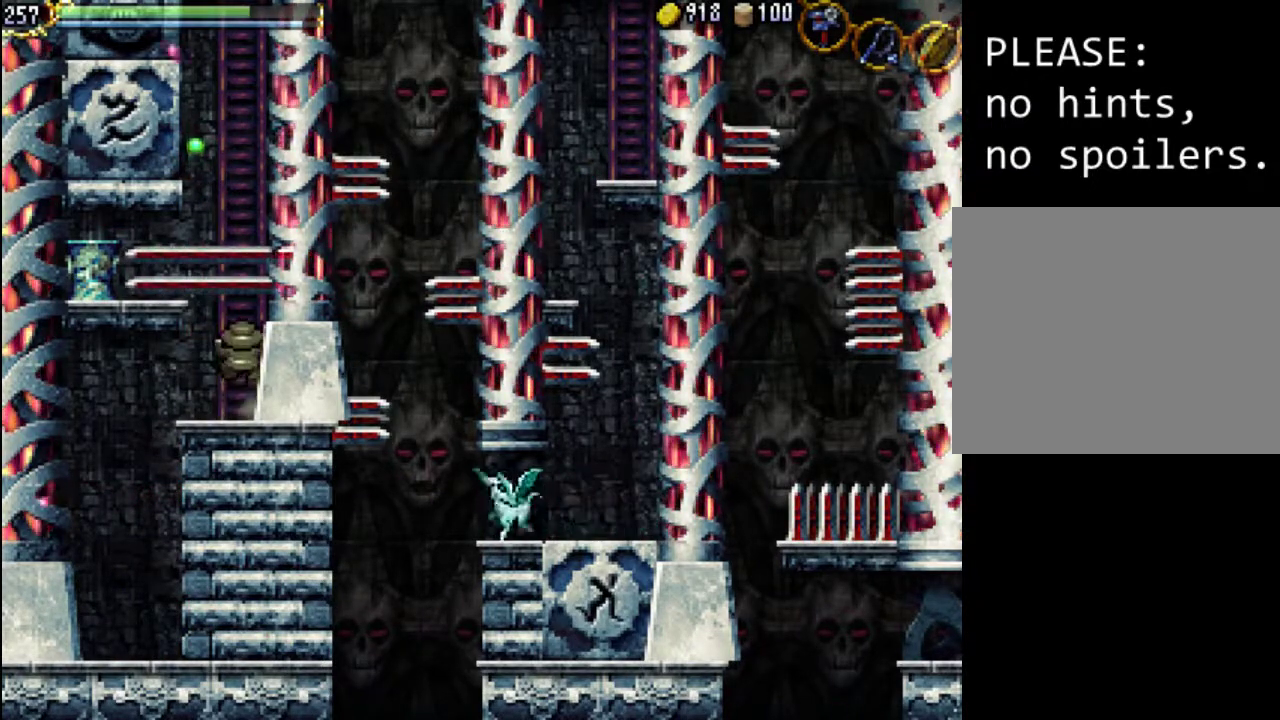
{"buttons": [], "events": [[267, "DPAD_UP", "down"], [367, "DPAD_UP", "up"]]}
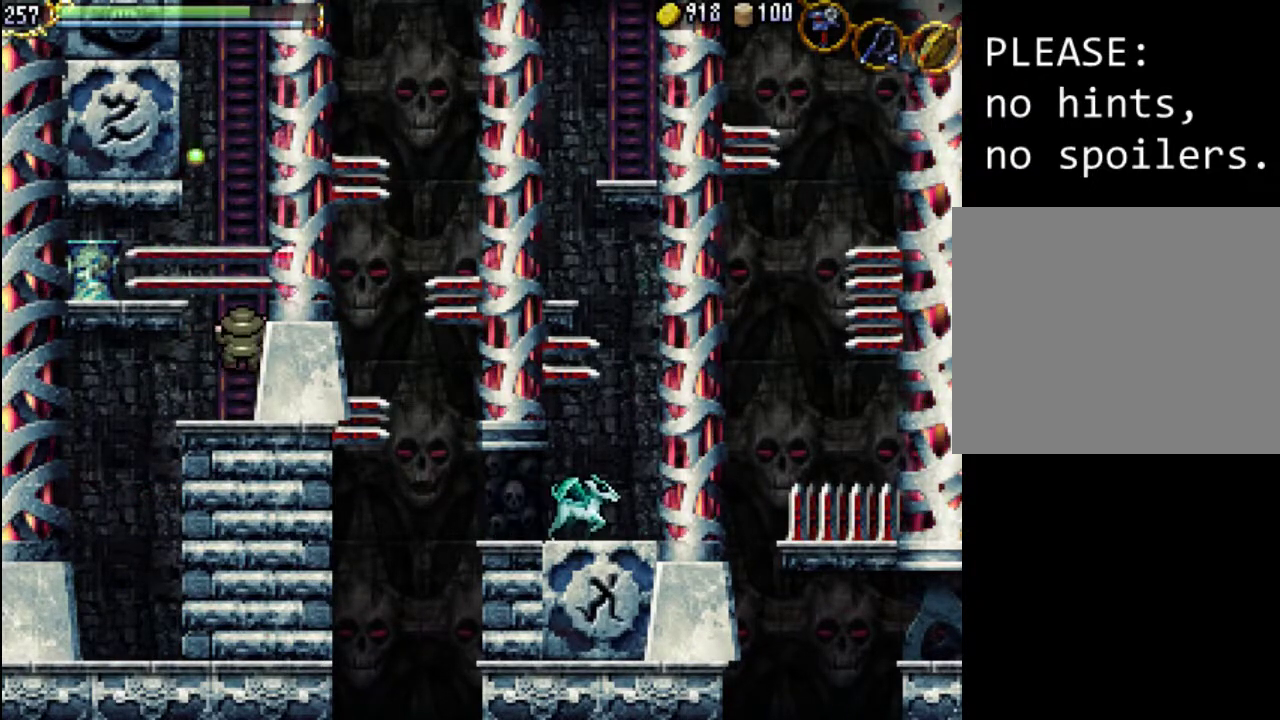
{"buttons": [], "events": []}
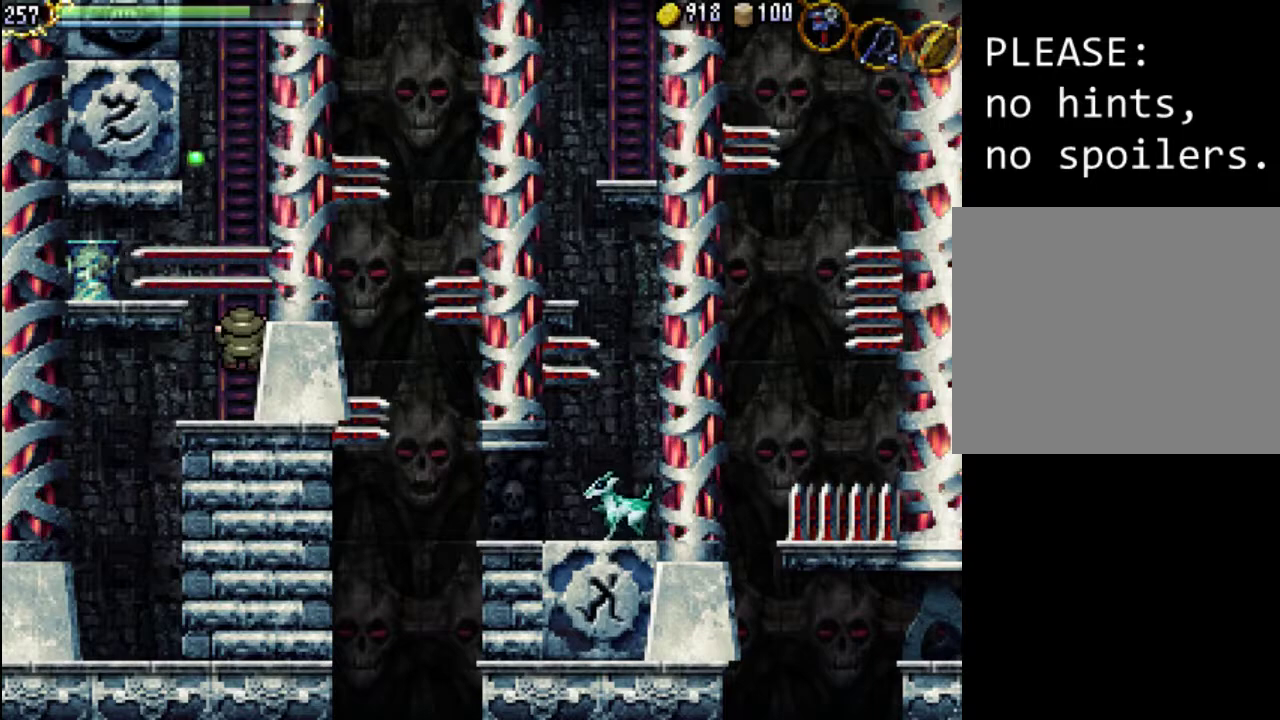
{"buttons": [], "events": []}
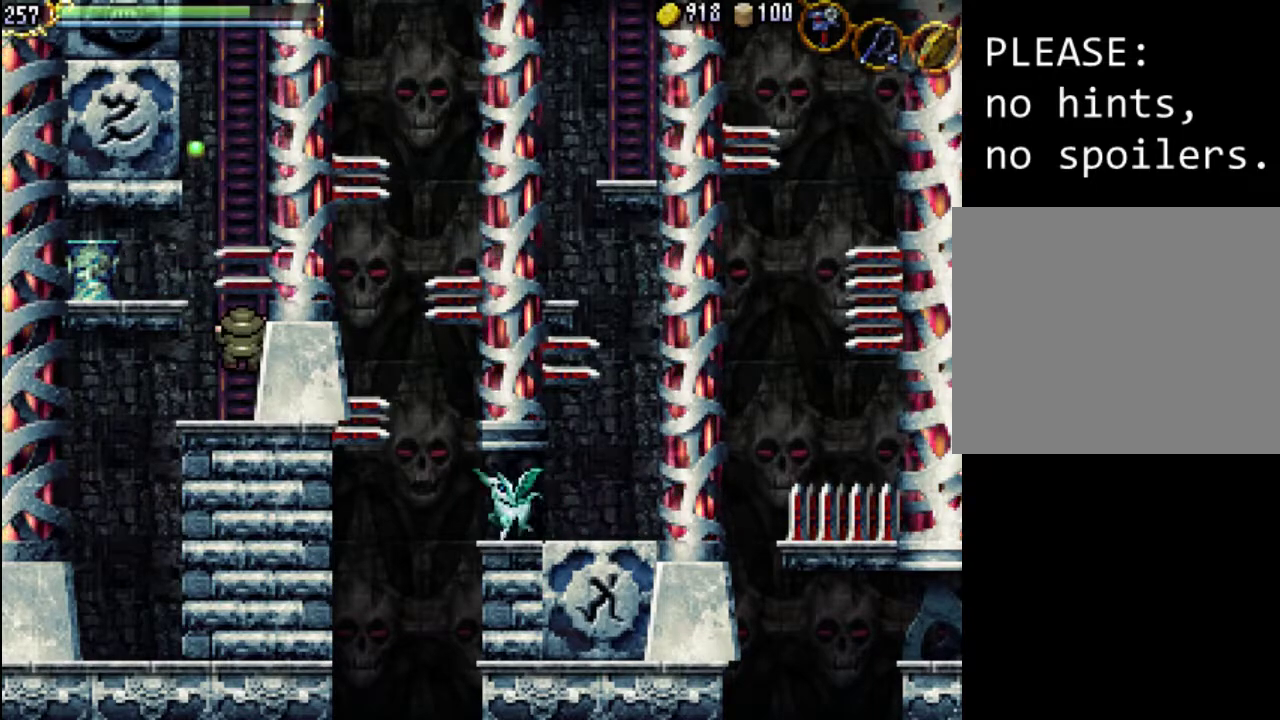
{"buttons": ["DPAD_UP"], "events": [[267, "DPAD_UP", "down"]]}
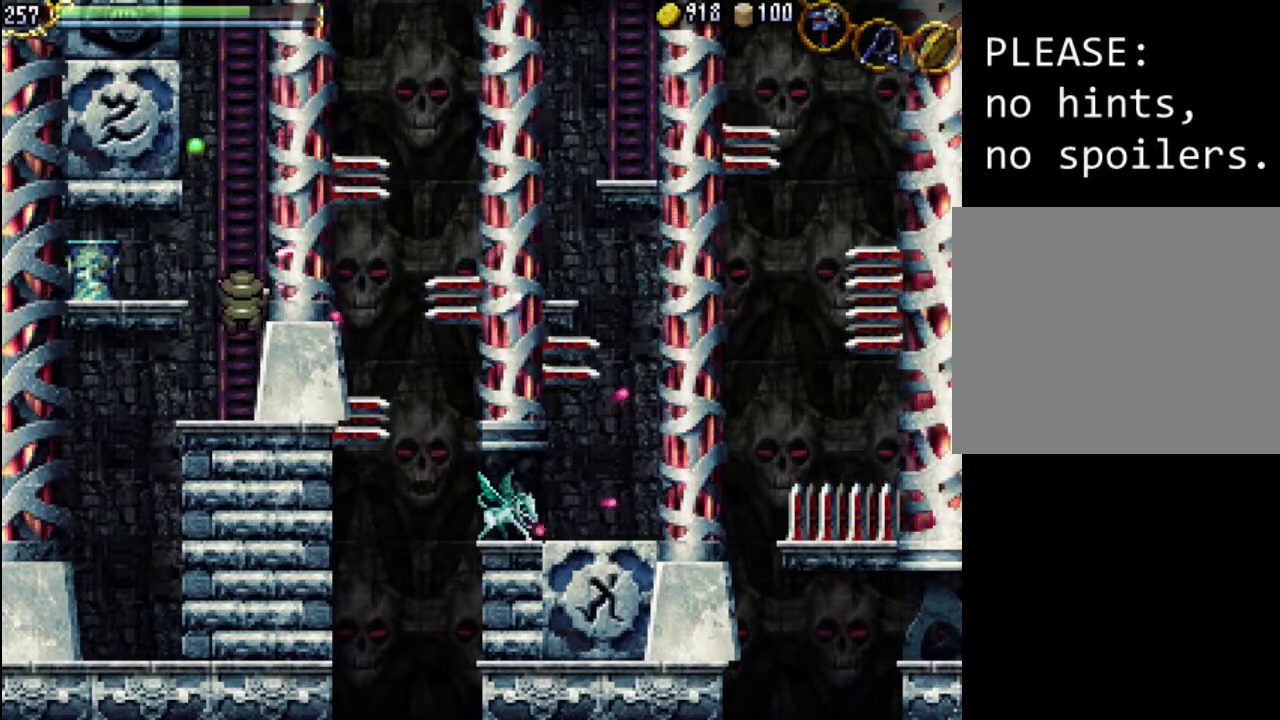
{"buttons": ["DPAD_UP"], "events": []}
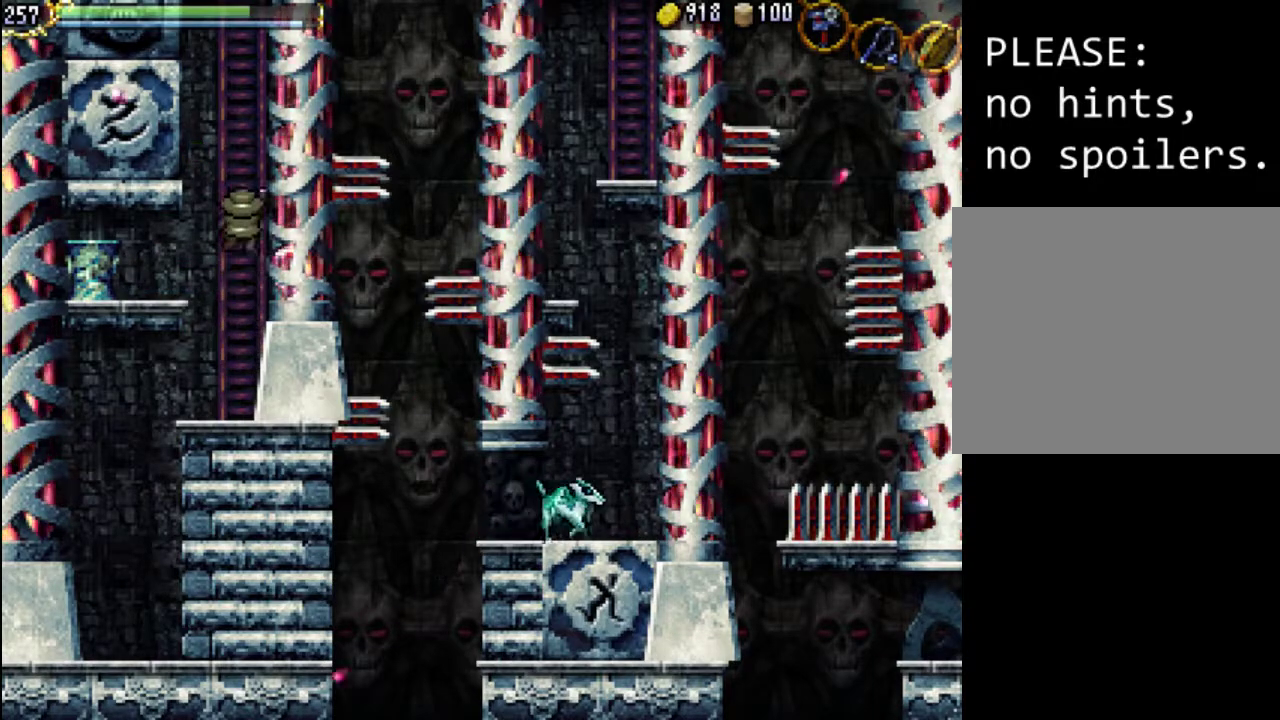
{"buttons": ["DPAD_UP"], "events": []}
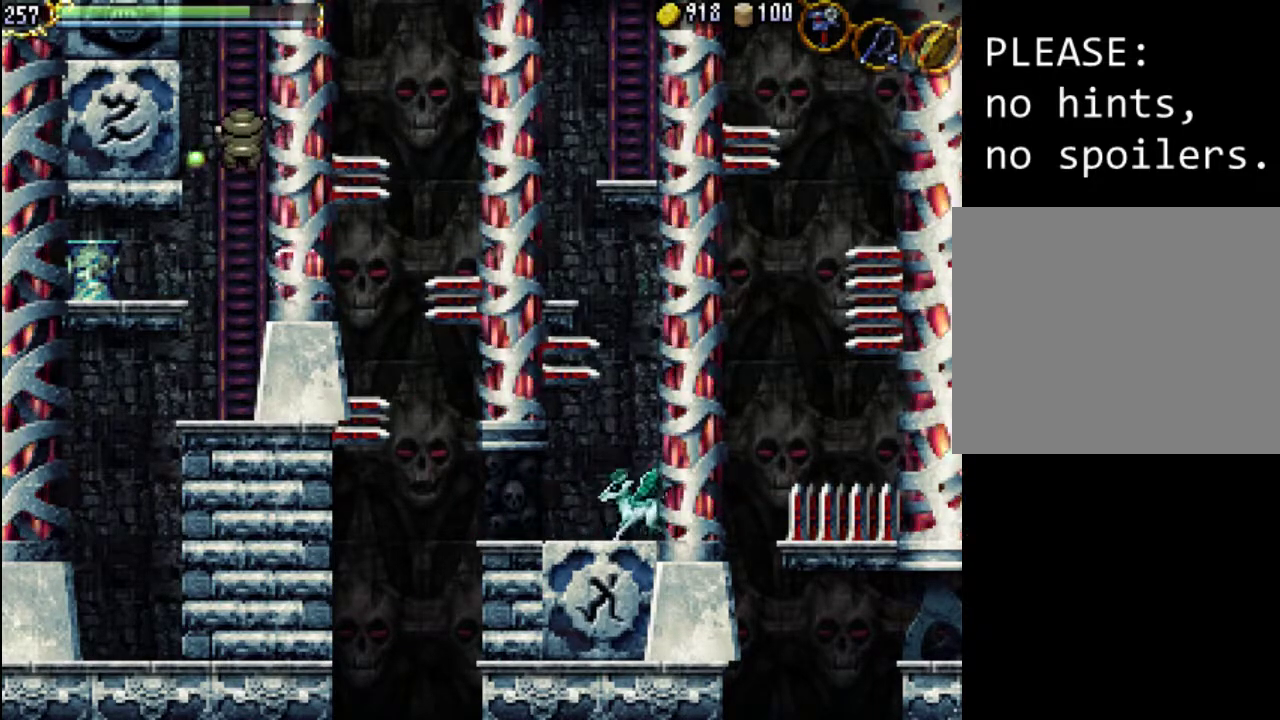
{"buttons": ["DPAD_UP"], "events": []}
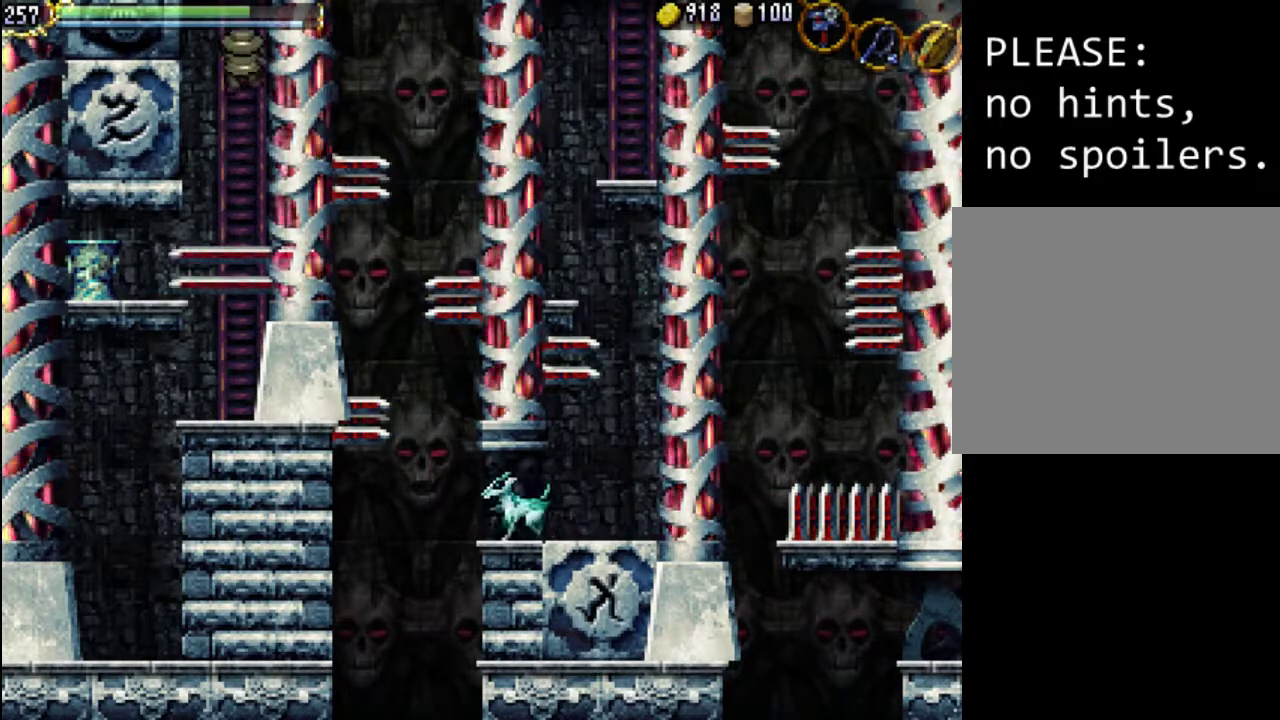
{"buttons": ["DPAD_UP"], "events": []}
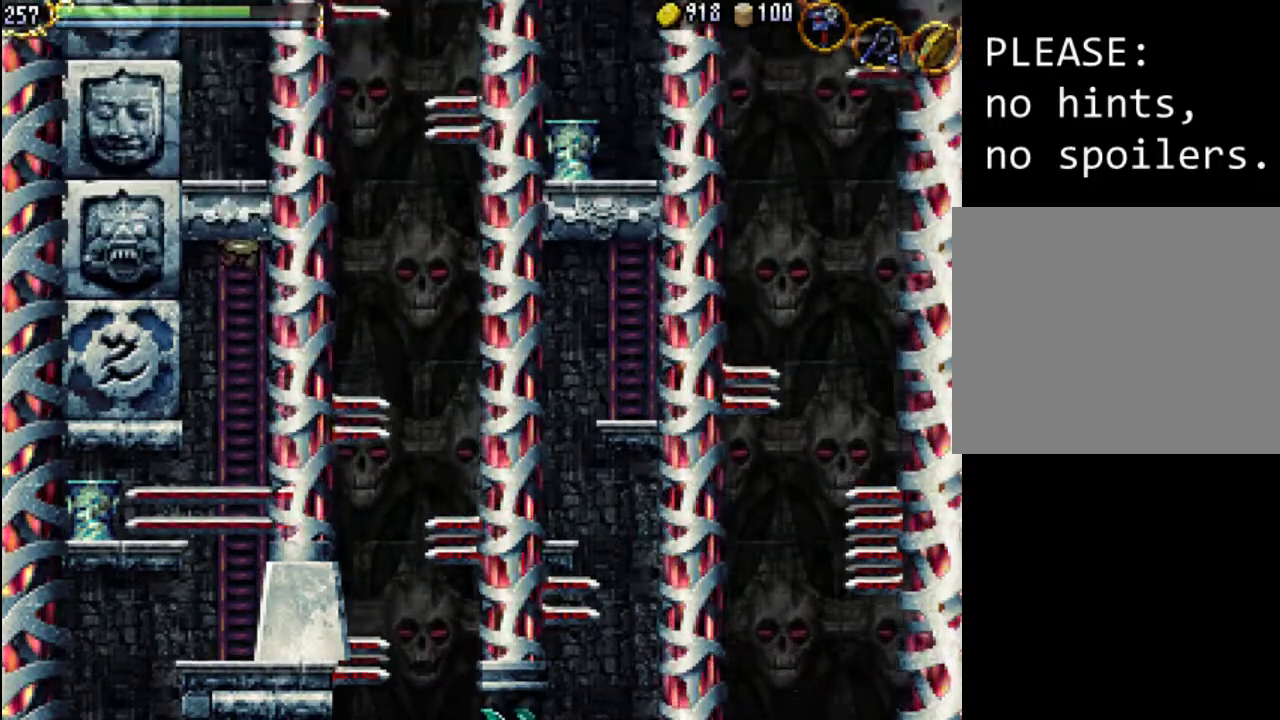
{"buttons": ["DPAD_UP"], "events": []}
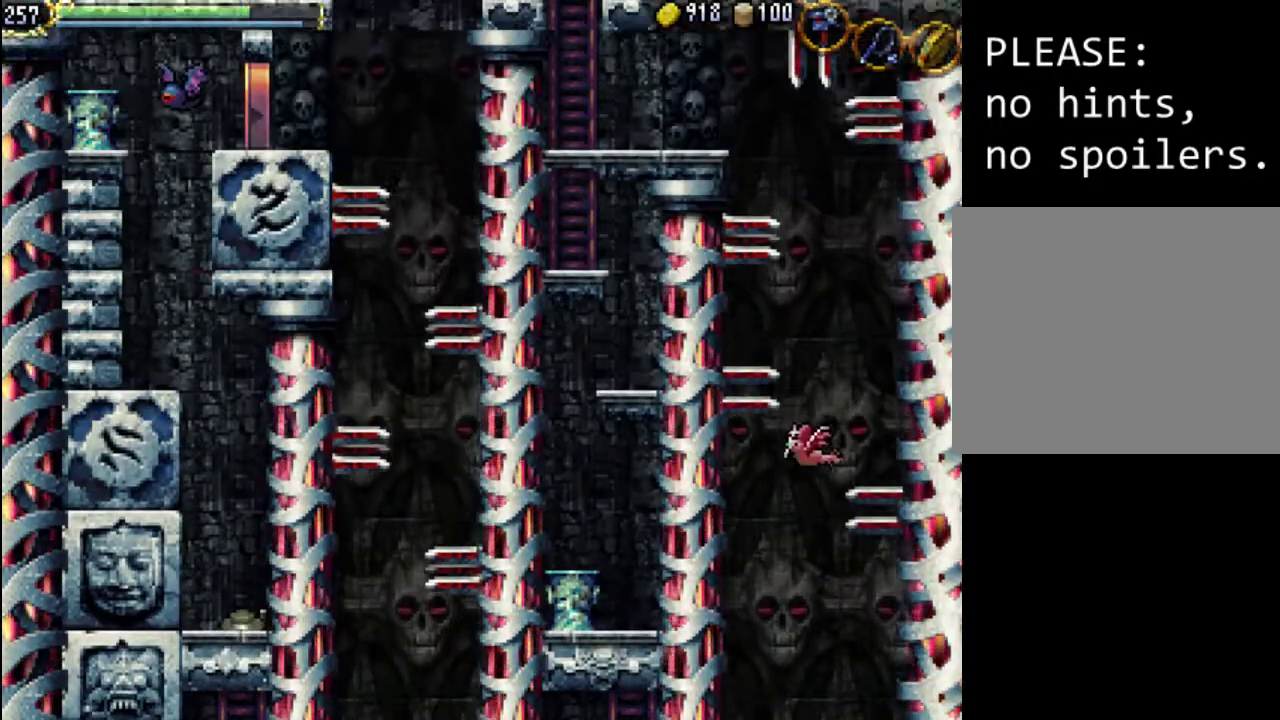
{"buttons": [], "events": [[333, "DPAD_UP", "up"], [333, "START", "down"], [500, "START", "up"]]}
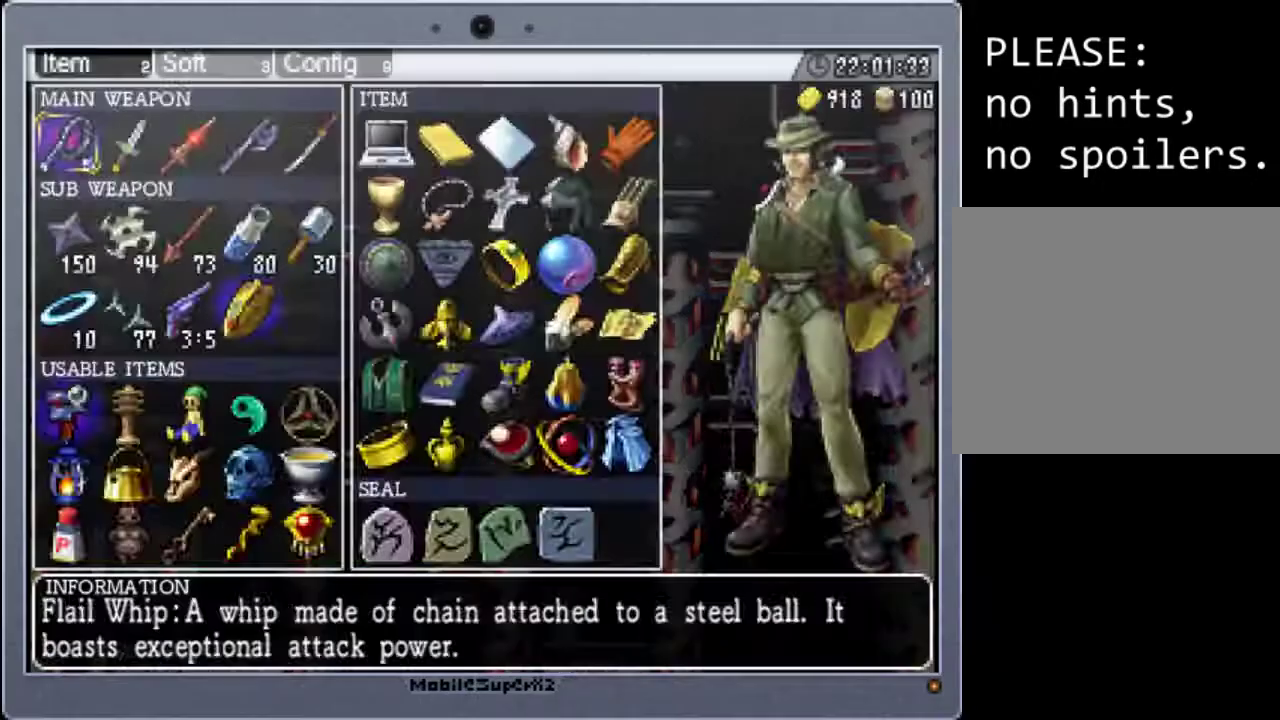
{"buttons": [], "events": [[167, "R1", "down"], [267, "R1", "up"]]}
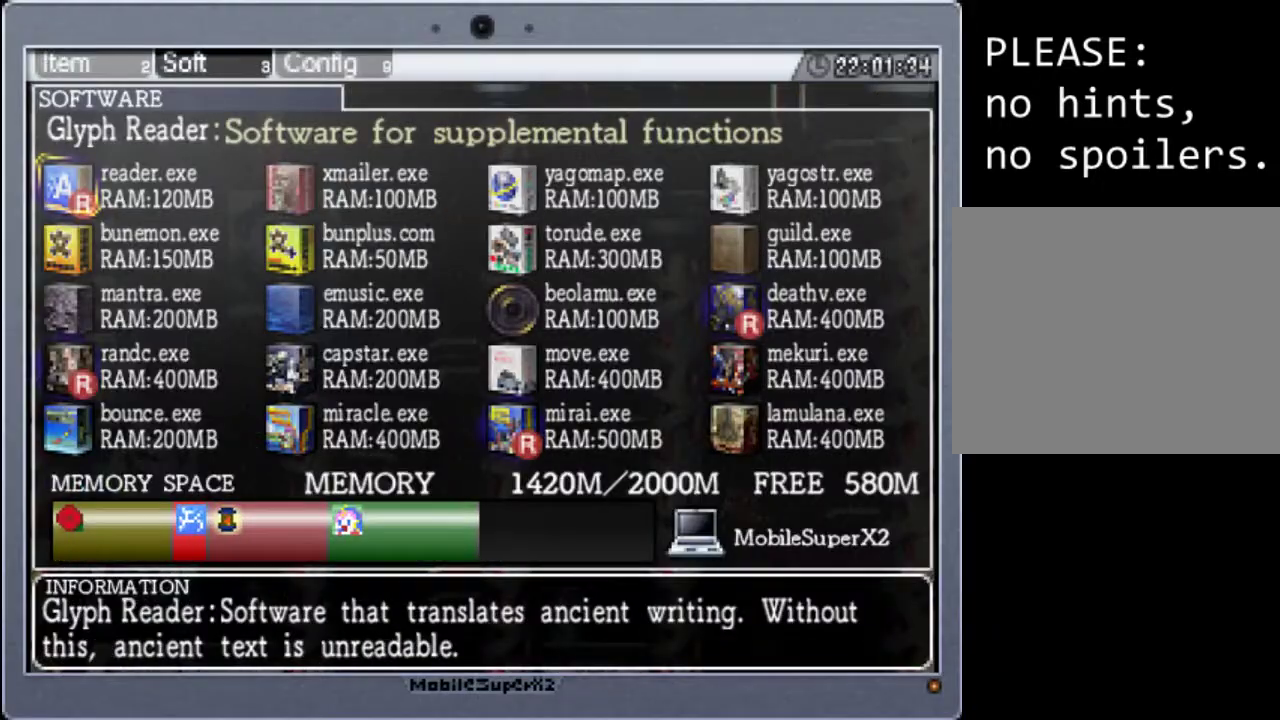
{"buttons": ["DPAD_DOWN"], "events": [[500, "DPAD_DOWN", "down"]]}
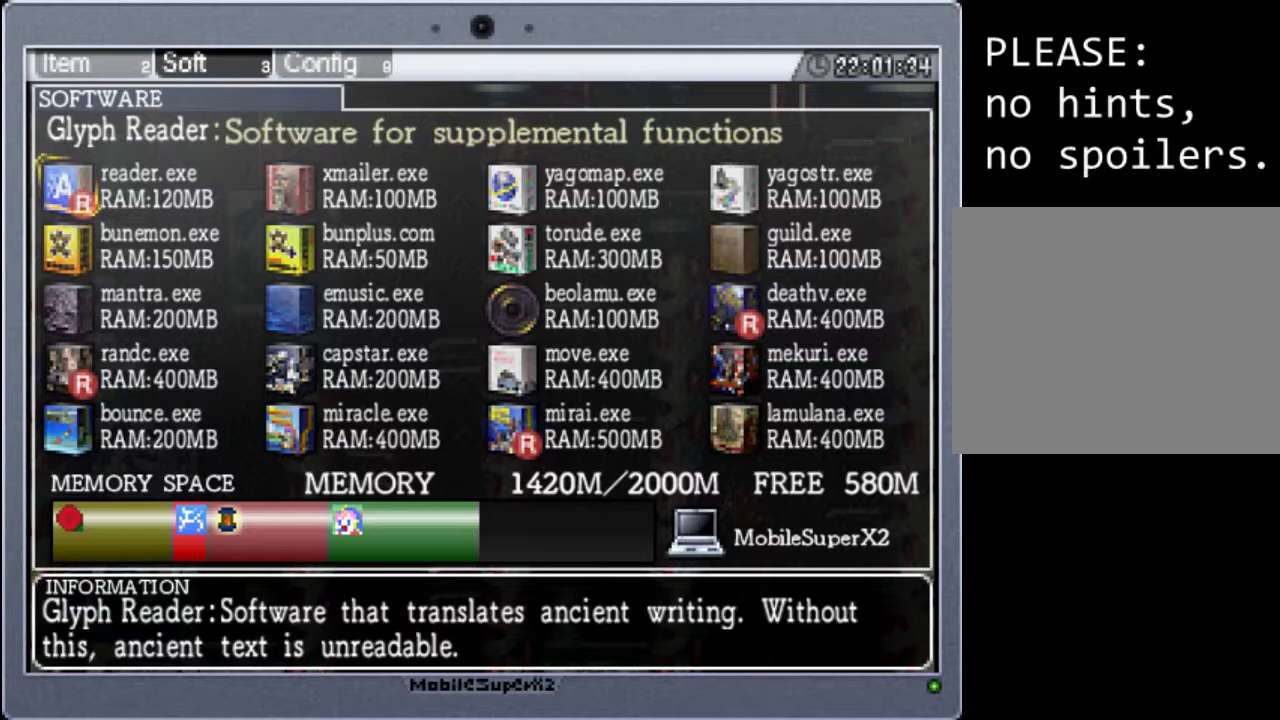
{"buttons": [], "events": [[100, "DPAD_DOWN", "up"]]}
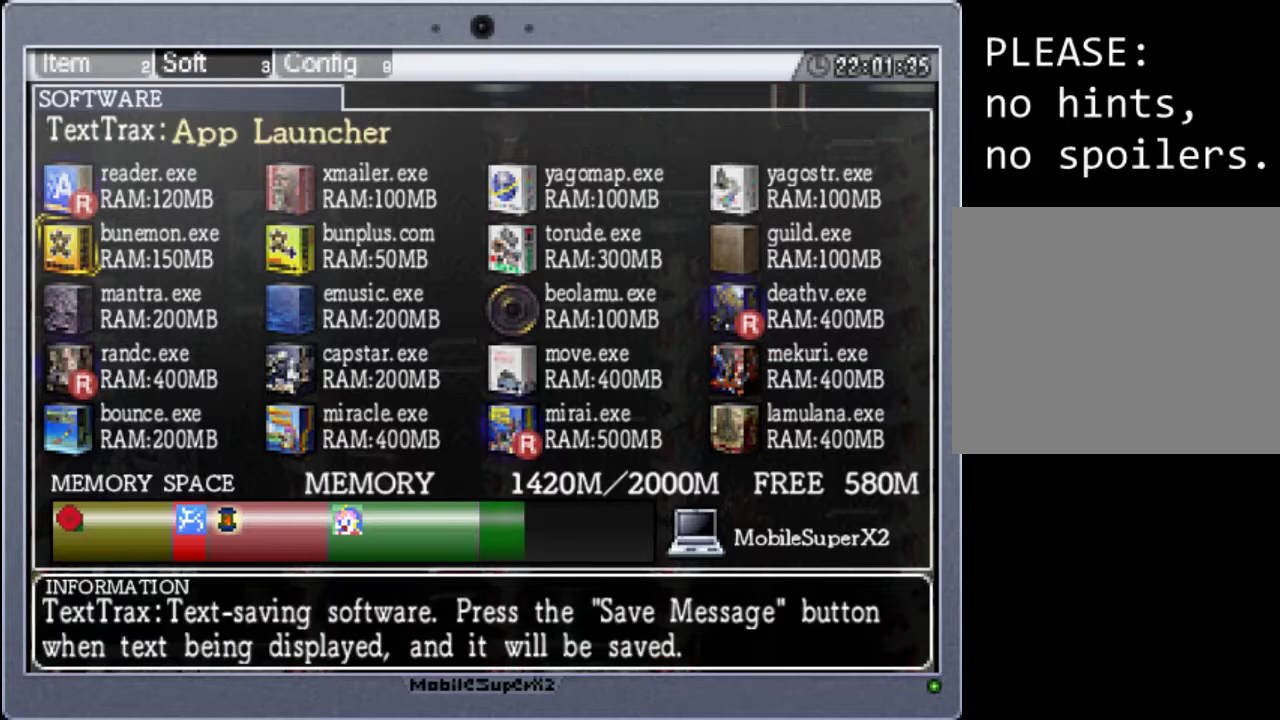
{"buttons": [], "events": [[133, "DPAD_RIGHT", "down"], [267, "DPAD_RIGHT", "up"], [333, "DPAD_RIGHT", "down"], [467, "DPAD_RIGHT", "up"]]}
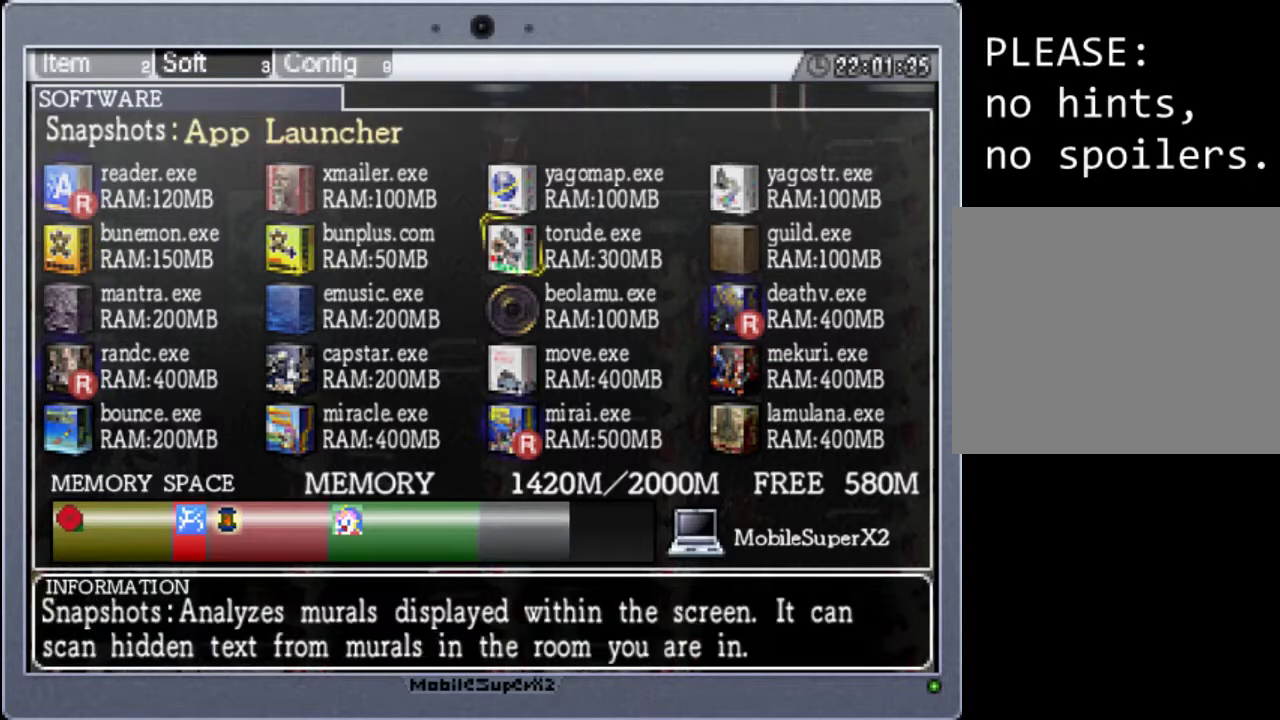
{"buttons": ["DPAD_RIGHT"], "events": [[200, "DPAD_DOWN", "down"], [300, "DPAD_DOWN", "up"], [500, "DPAD_RIGHT", "down"]]}
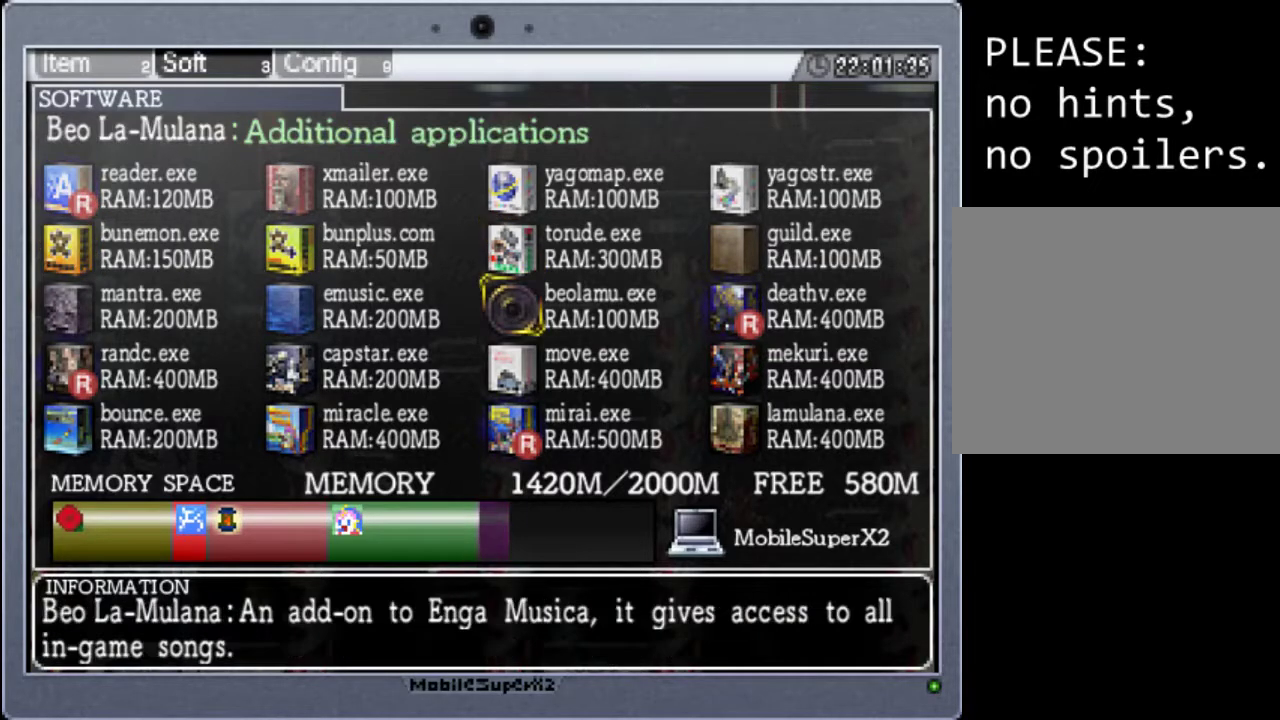
{"buttons": [], "events": [[167, "DPAD_RIGHT", "up"], [367, "DPAD_LEFT", "down"], [500, "DPAD_LEFT", "up"]]}
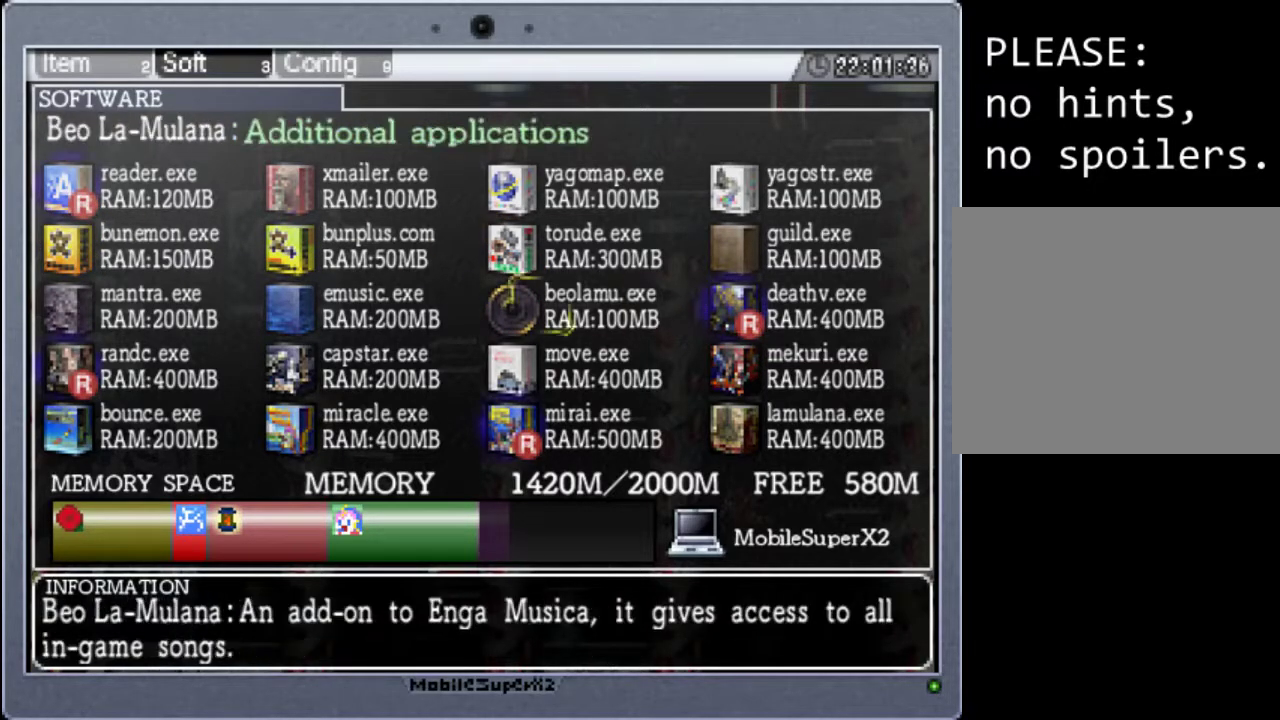
{"buttons": [], "events": [[333, "DPAD_UP", "down"], [467, "DPAD_UP", "up"]]}
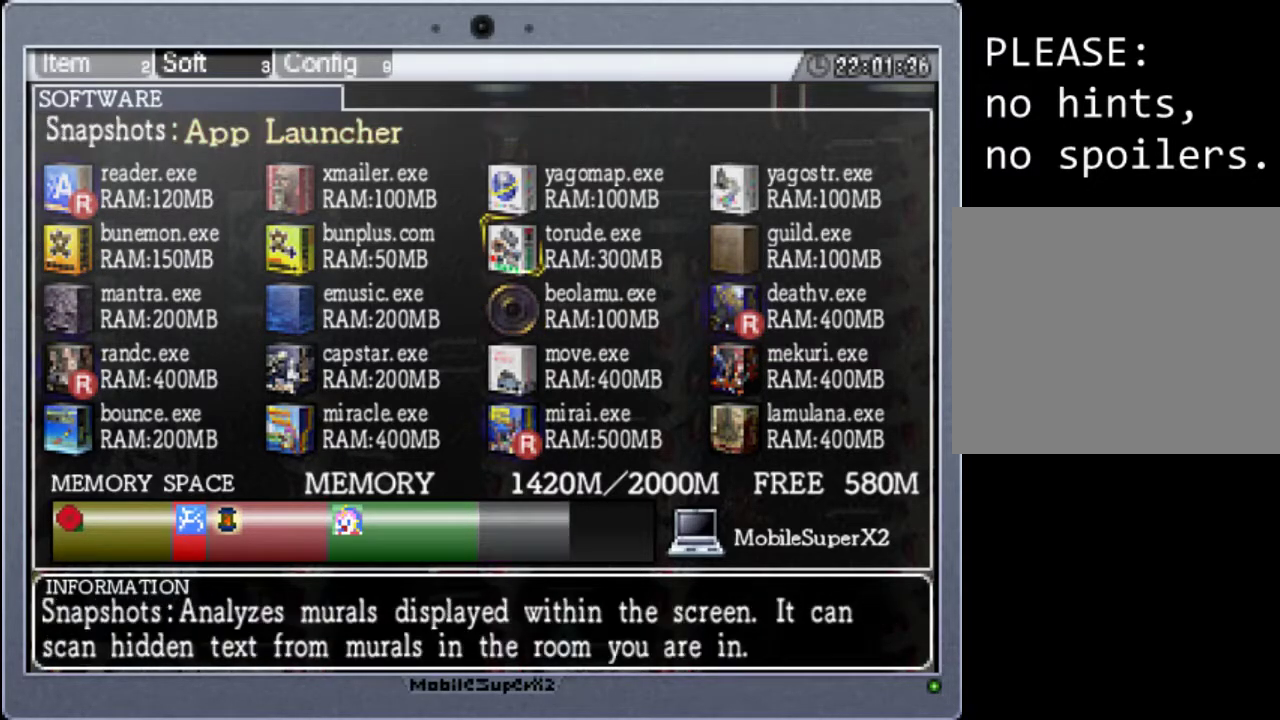
{"buttons": [], "events": [[133, "DPAD_LEFT", "down"], [267, "DPAD_LEFT", "up"], [400, "DPAD_UP", "down"], [500, "DPAD_UP", "up"]]}
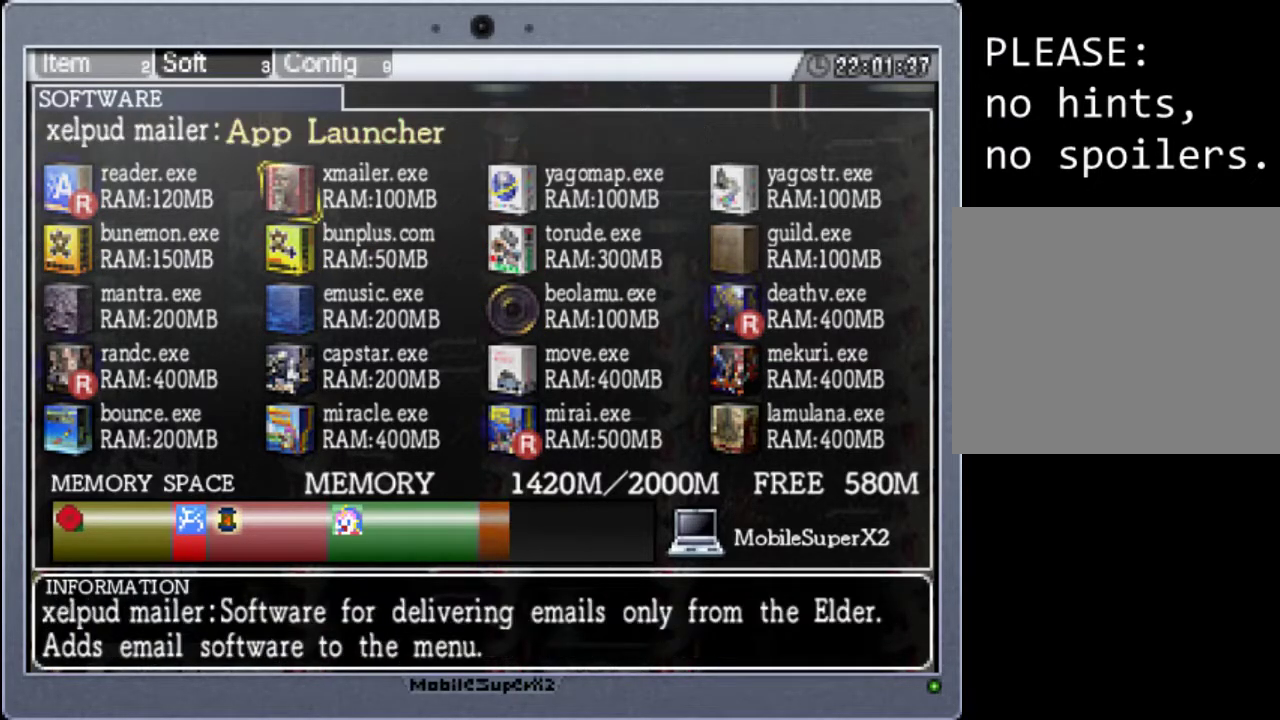
{"buttons": [], "events": [[67, "DPAD_LEFT", "down"], [167, "DPAD_LEFT", "up"], [367, "A", "down"], [500, "A", "up"]]}
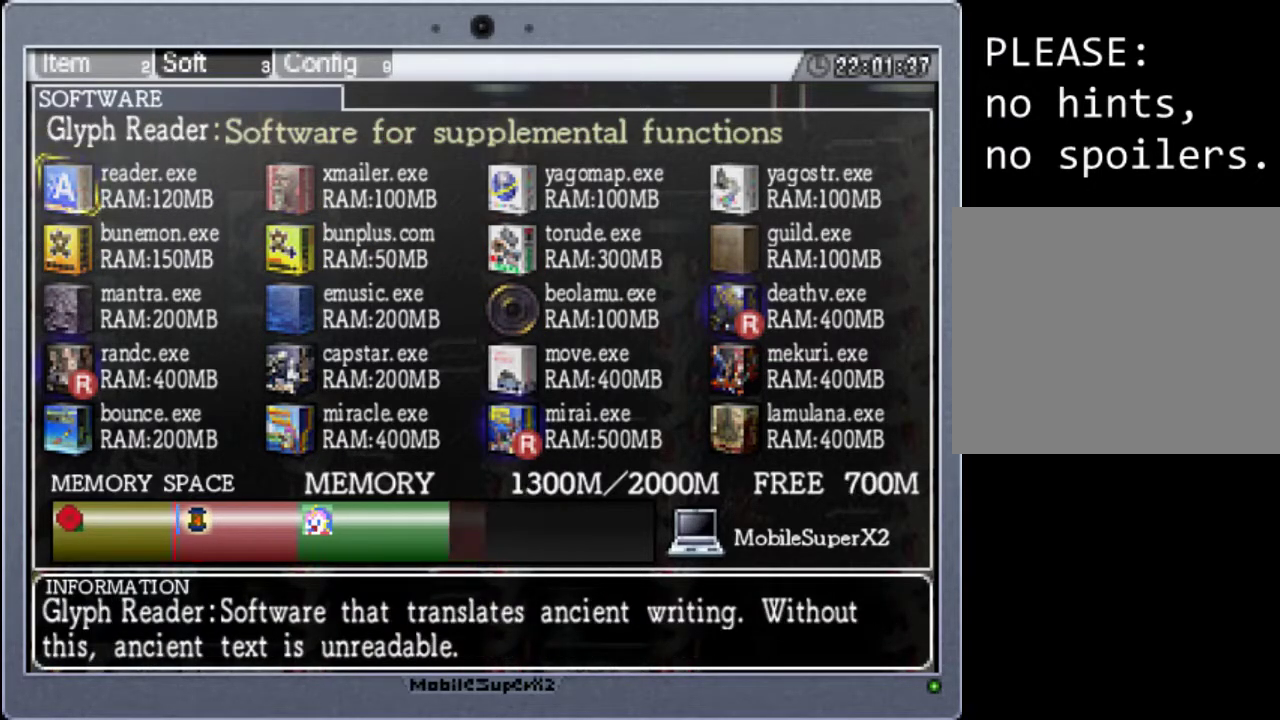
{"buttons": ["DPAD_RIGHT"], "events": [[67, "DPAD_RIGHT", "down"], [133, "DPAD_RIGHT", "up"], [233, "DPAD_RIGHT", "down"], [333, "DPAD_RIGHT", "up"], [433, "DPAD_RIGHT", "down"]]}